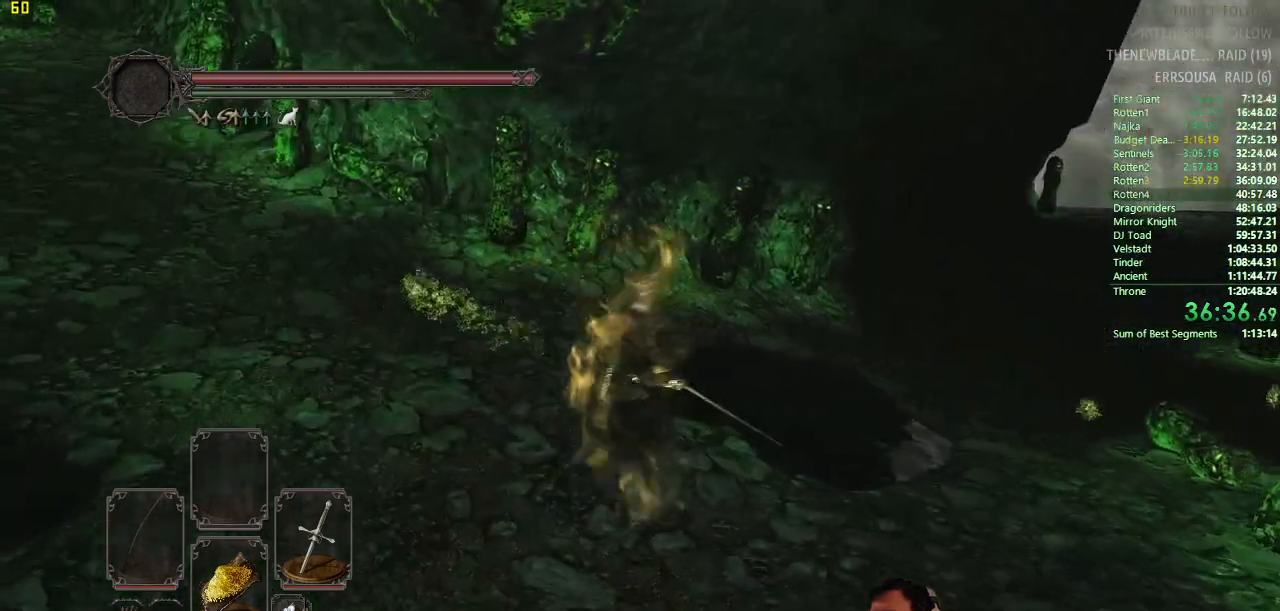
Gameplay with a controller (PlayStation layout); each line is a JSON object with the inputs held at the frame after it. "button_events" lists button changes between this image and that frame as [ms after this image, input, new state], when the widget could be followed in between (sticks are given only as held states). This document gives stick clicks only as held states, not as events. Not read: L2 R2.
{"buttons": ["CIRCLE"], "left_stick": "up", "right_stick": "center", "button_events": []}
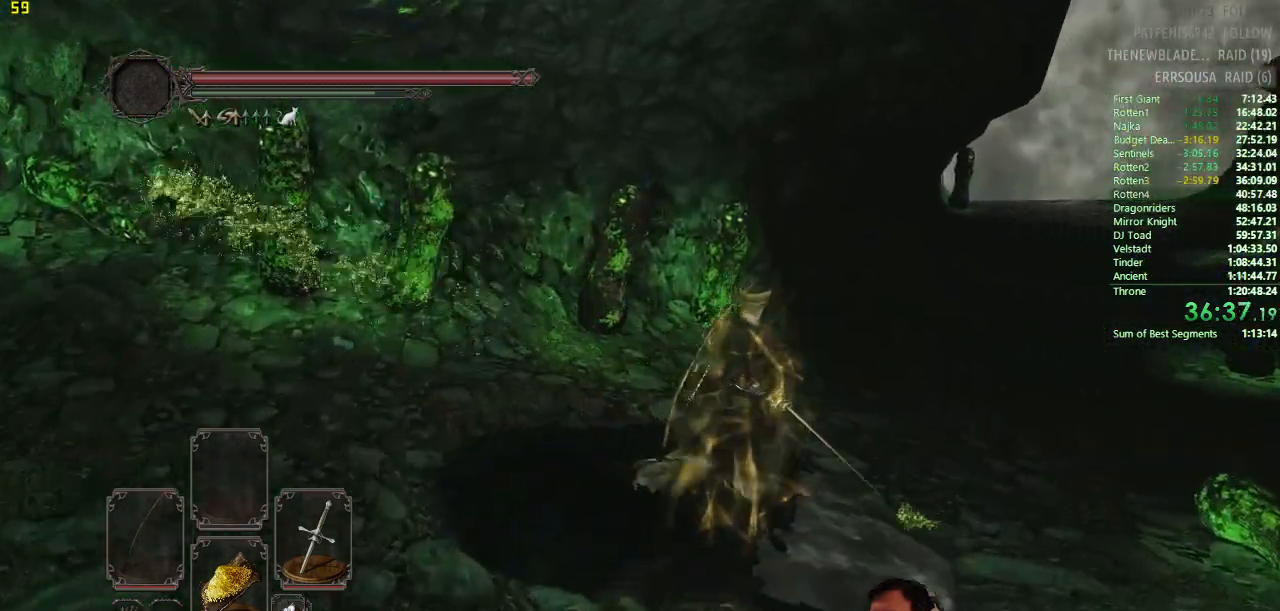
{"buttons": ["CIRCLE"], "left_stick": "up", "right_stick": "center", "button_events": []}
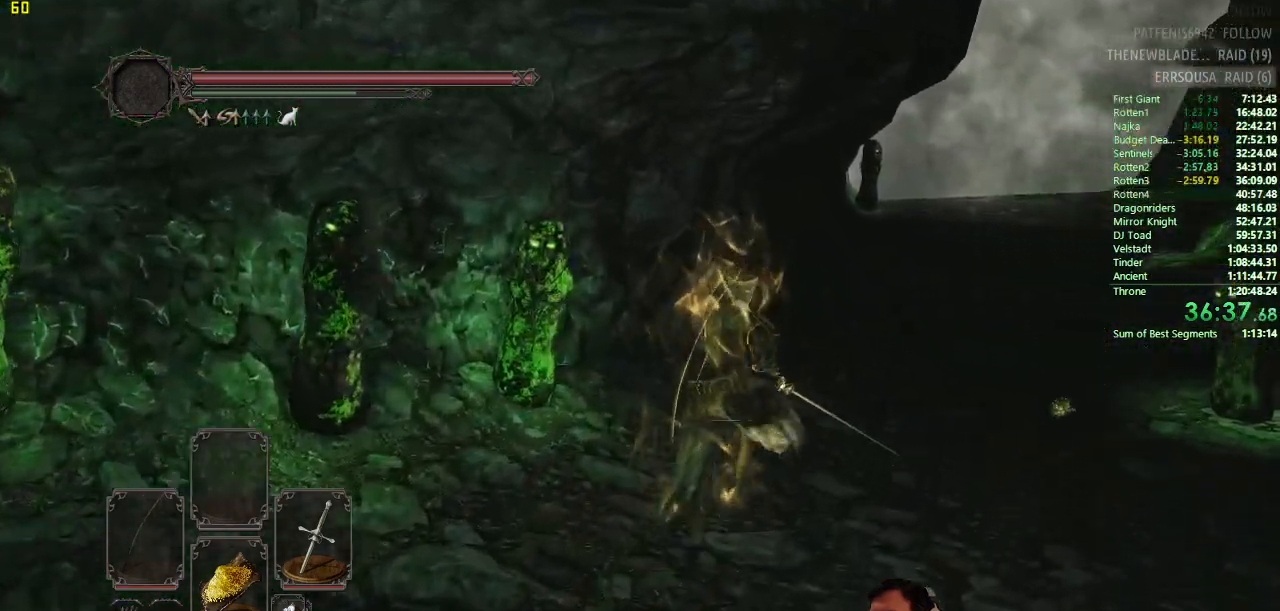
{"buttons": ["CIRCLE"], "left_stick": "up", "right_stick": "center", "button_events": []}
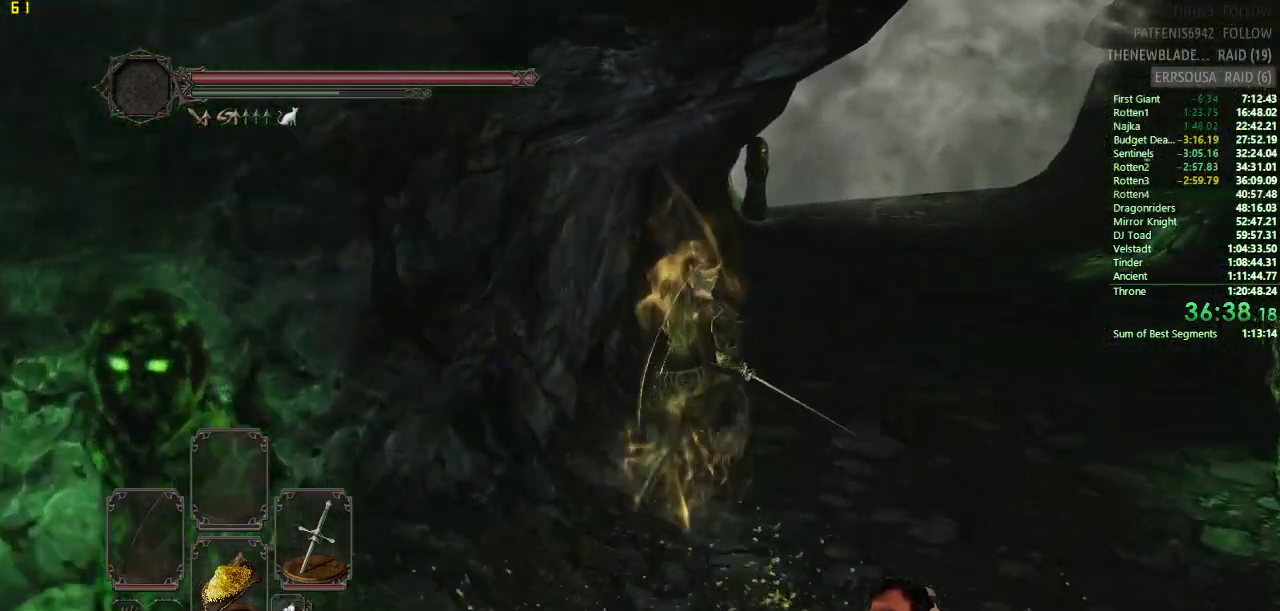
{"buttons": ["CIRCLE"], "left_stick": "up", "right_stick": "center", "button_events": []}